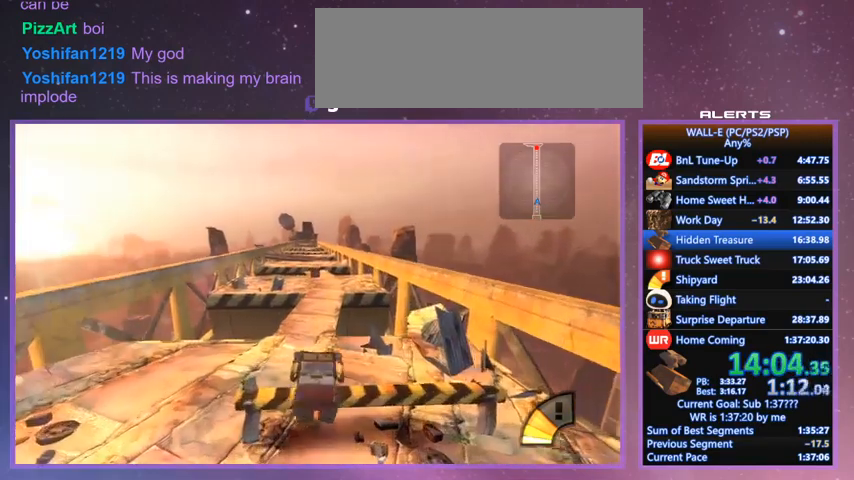
Gameplay with keyboard; each line is a JSON object with the keys held at the frame after it. "events" lists presses ("down") and releases ("up") of "a", "d", "e", "f", "g", "i", "j", "k", "l", "q", "s", "shift", "space", "v", "w" and "z" between this image and that frame as [ms after this image, input, new state], when the widget could be followed in between. No other keys are recorded. Mouse input is not recorded.
{"keys": ["shift", "w"], "events": [[133, "shift", "up"], [400, "shift", "down"]]}
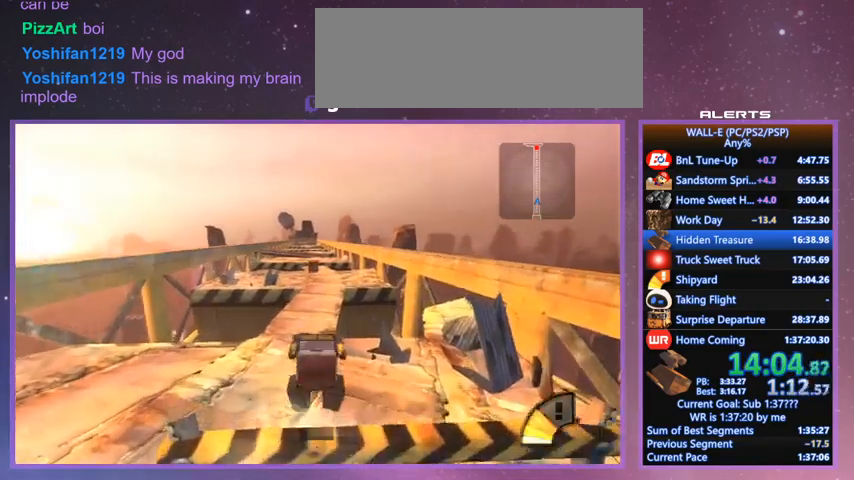
{"keys": ["w"], "events": [[433, "l", "down"], [467, "l", "up"], [500, "shift", "up"]]}
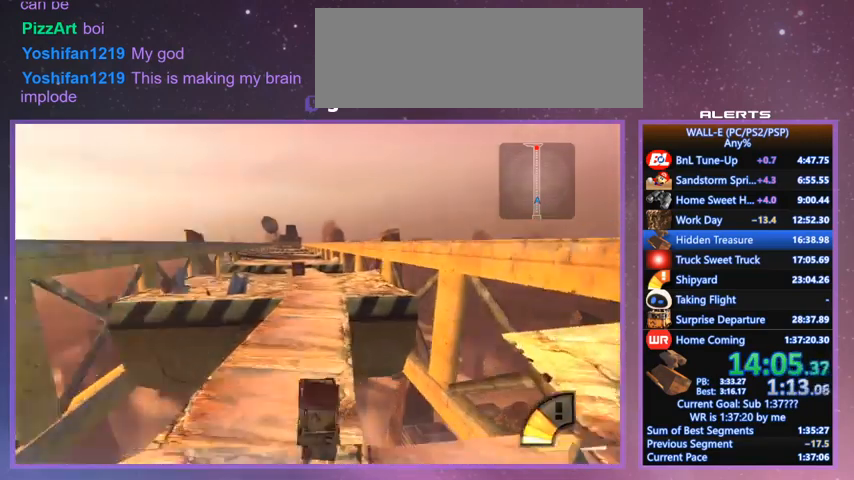
{"keys": ["f", "w"], "events": [[100, "j", "down"], [167, "f", "down"], [200, "j", "up"], [300, "shift", "down"], [333, "l", "down"], [433, "l", "up"], [467, "shift", "up"]]}
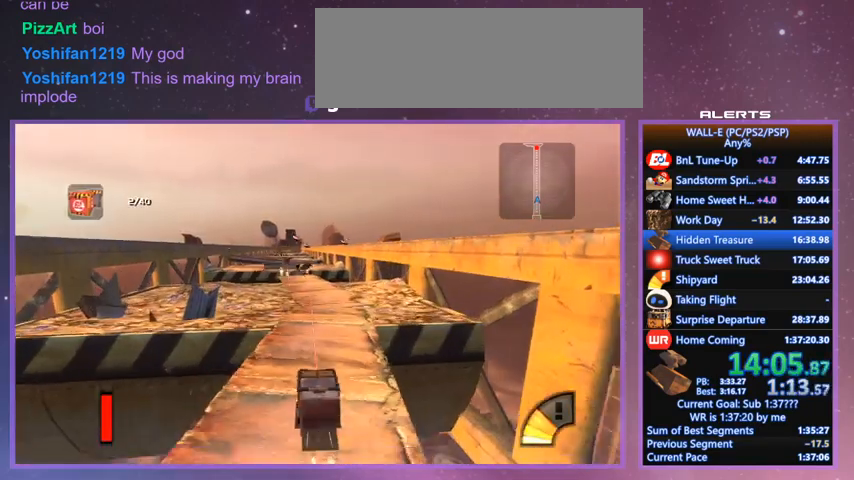
{"keys": ["w"], "events": [[200, "f", "up"], [267, "shift", "down"], [500, "shift", "up"]]}
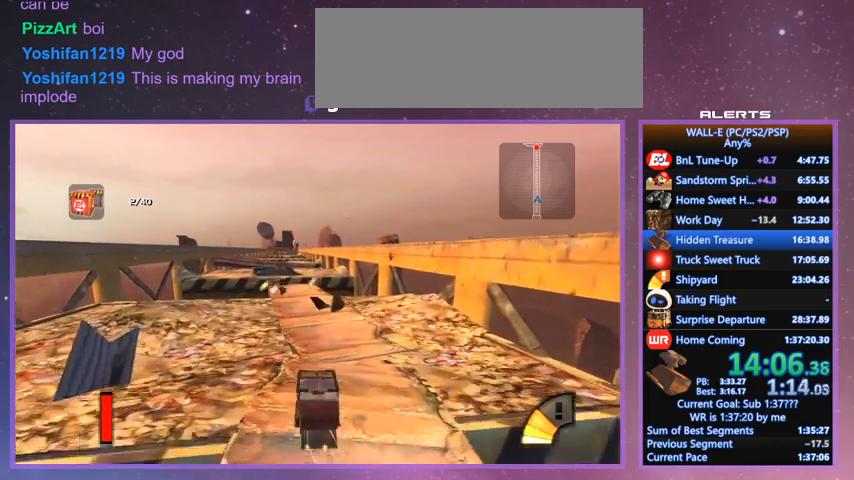
{"keys": ["w"], "events": [[100, "j", "down"], [133, "j", "up"], [267, "shift", "down"], [433, "l", "down"], [500, "l", "up"], [500, "shift", "up"]]}